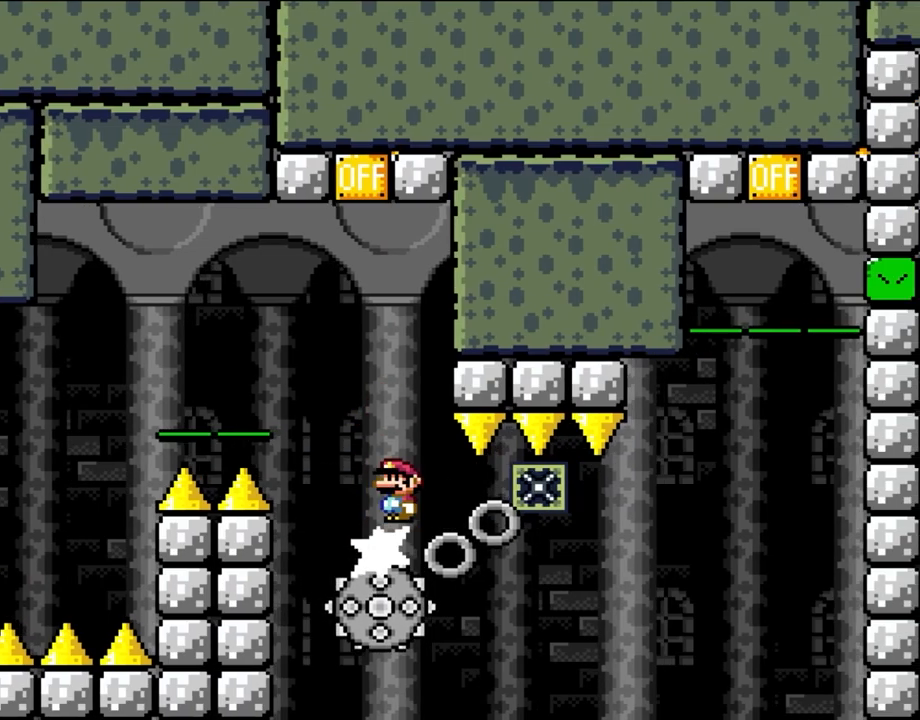
Gameplay with a controller (Nintendo layout); each line is a JSON object with the inputs held at the frame after it. "events" lists button and stick changes between this image and that frame as [ms after this image, input, new state], when the widget could be followed in between. Not read: L3 R3.
{"buttons": ["X", "DPAD_RIGHT"], "events": [[167, "DPAD_RIGHT", "up"], [350, "DPAD_RIGHT", "down"]]}
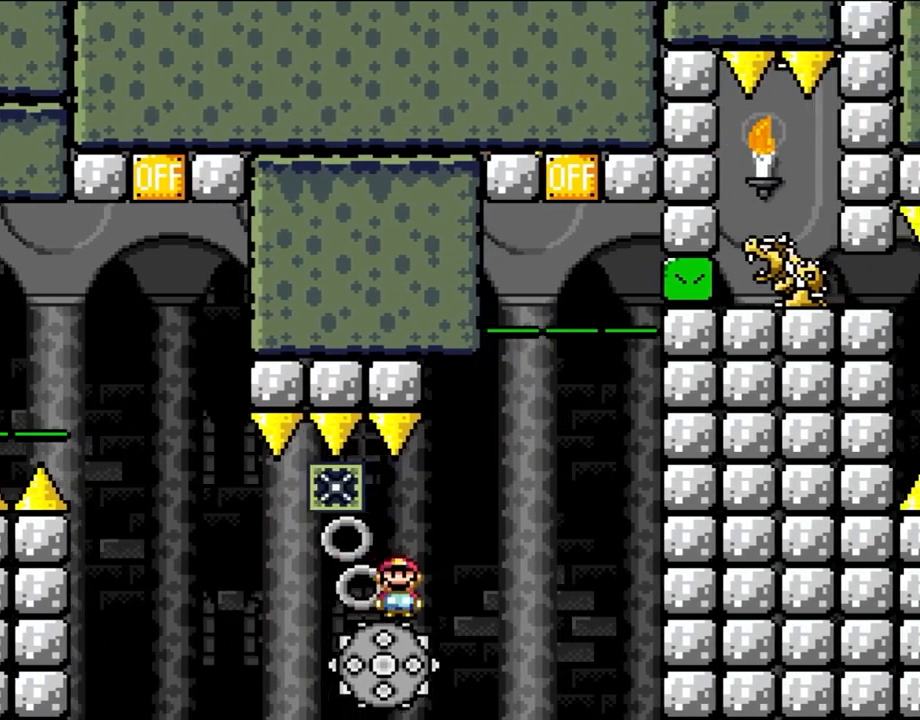
{"buttons": ["X", "DPAD_RIGHT"], "events": [[83, "A", "down"], [217, "DPAD_RIGHT", "up"], [217, "DPAD_UP", "down"], [250, "DPAD_LEFT", "down"], [250, "DPAD_UP", "up"], [317, "DPAD_UP", "down"], [350, "A", "up"], [350, "DPAD_LEFT", "up"], [367, "DPAD_RIGHT", "down"], [367, "DPAD_UP", "up"]]}
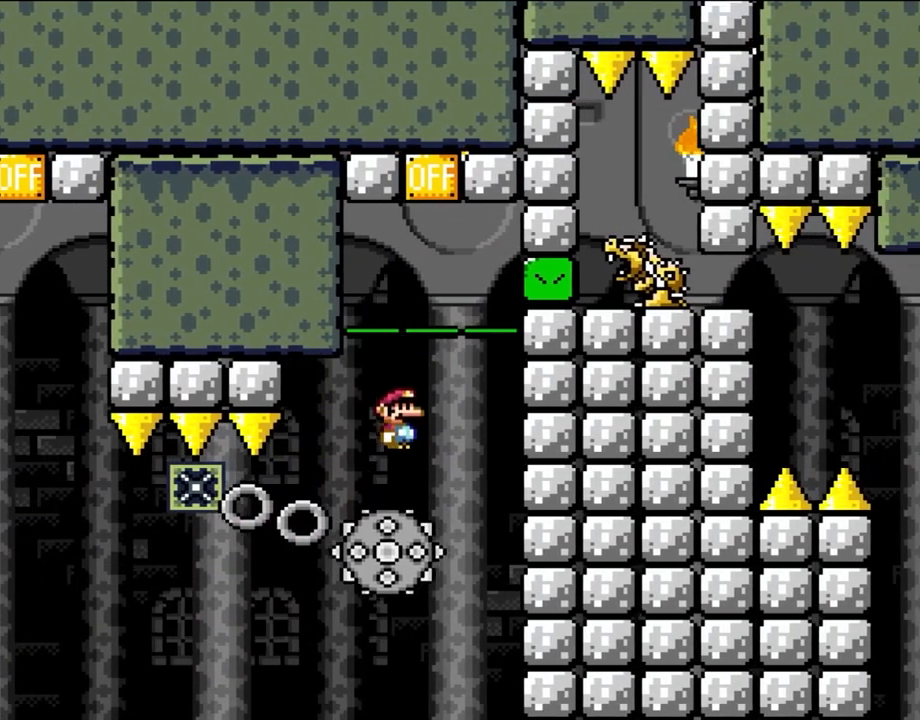
{"buttons": ["A", "X", "DPAD_LEFT"], "events": [[17, "A", "down"], [50, "DPAD_RIGHT", "up"], [50, "DPAD_UP", "down"], [83, "DPAD_LEFT", "down"], [83, "DPAD_UP", "up"], [200, "DPAD_LEFT", "up"], [250, "DPAD_RIGHT", "down"], [433, "DPAD_RIGHT", "up"], [433, "DPAD_UP", "down"], [483, "DPAD_LEFT", "down"], [483, "DPAD_UP", "up"]]}
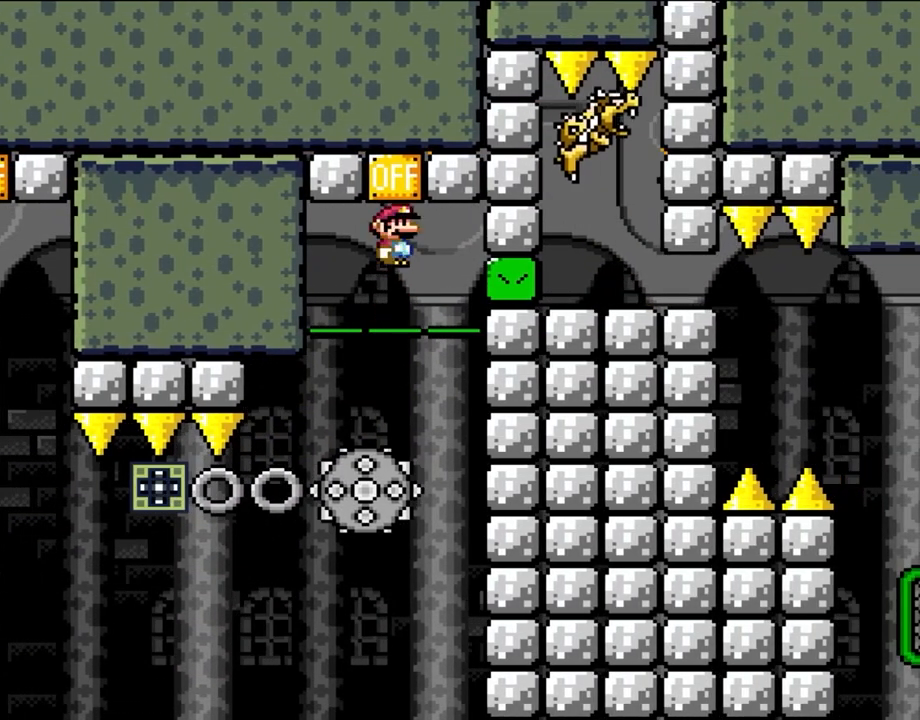
{"buttons": ["A", "X"], "events": [[83, "DPAD_UP", "down"], [117, "DPAD_LEFT", "up"], [117, "DPAD_RIGHT", "down"], [117, "DPAD_UP", "up"], [217, "DPAD_UP", "down"], [250, "DPAD_RIGHT", "up"], [283, "DPAD_LEFT", "down"], [283, "DPAD_UP", "up"], [400, "DPAD_LEFT", "up"]]}
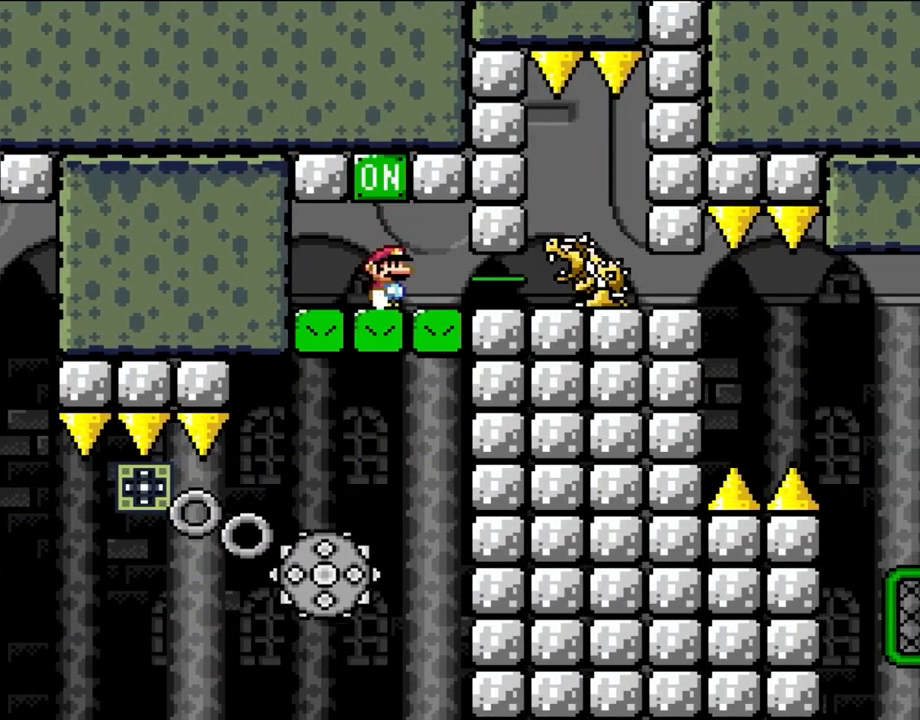
{"buttons": ["A", "X", "DPAD_RIGHT"], "events": [[50, "DPAD_RIGHT", "down"], [117, "DPAD_RIGHT", "up"], [483, "DPAD_RIGHT", "down"]]}
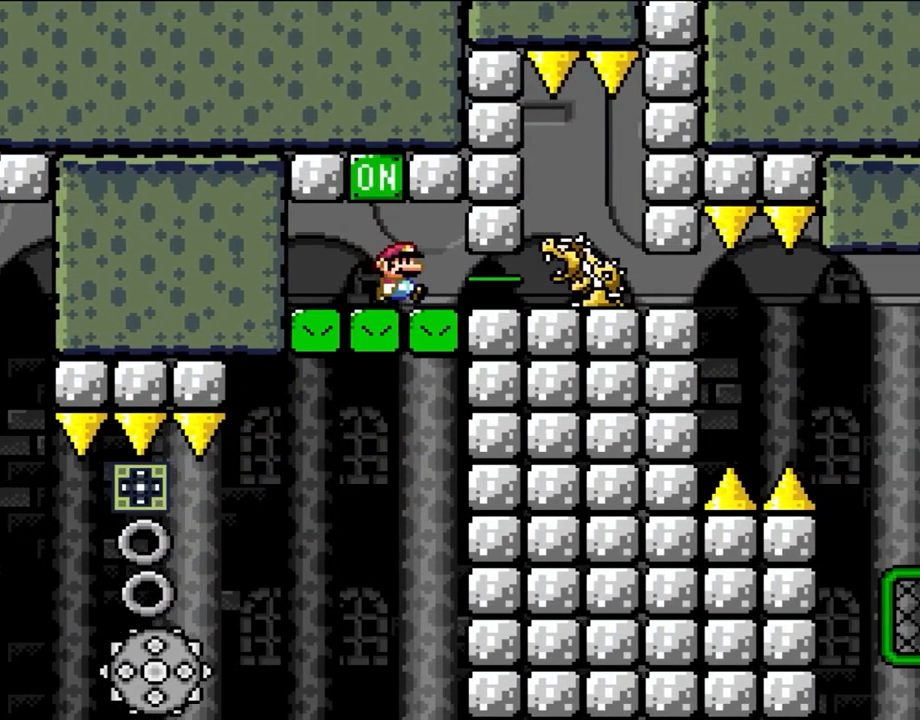
{"buttons": ["A", "X"], "events": [[83, "DPAD_RIGHT", "up"]]}
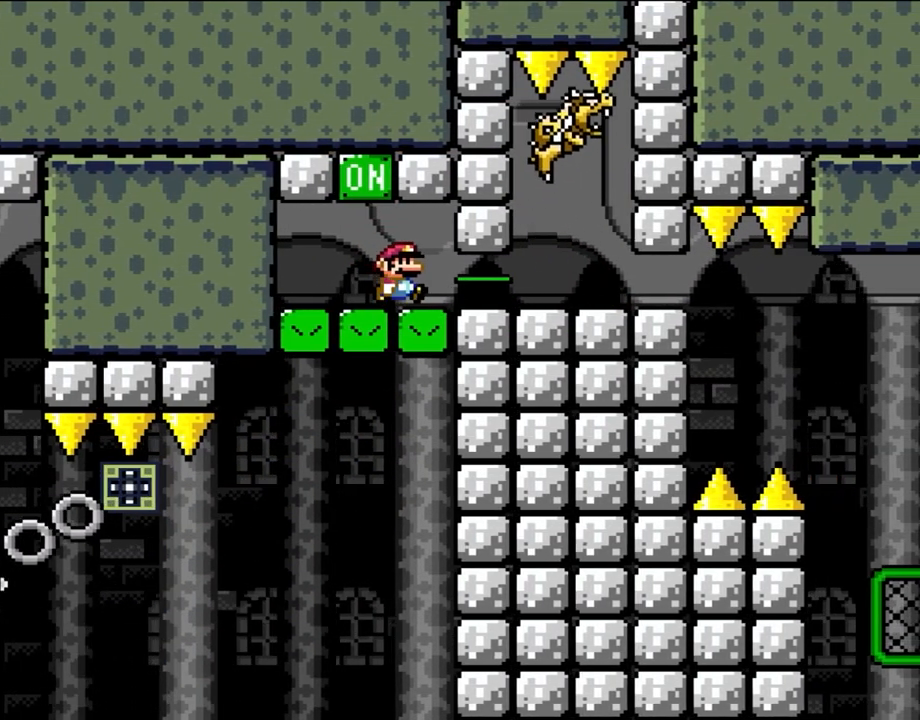
{"buttons": ["A", "X"], "events": [[50, "DPAD_RIGHT", "down"], [250, "DPAD_RIGHT", "up"]]}
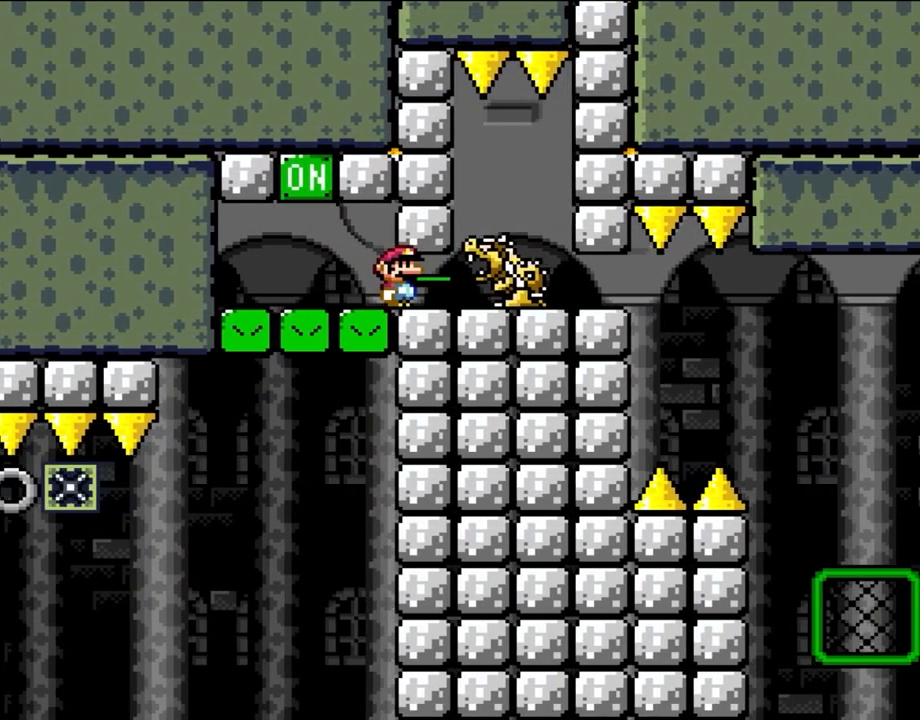
{"buttons": ["A", "X"], "events": []}
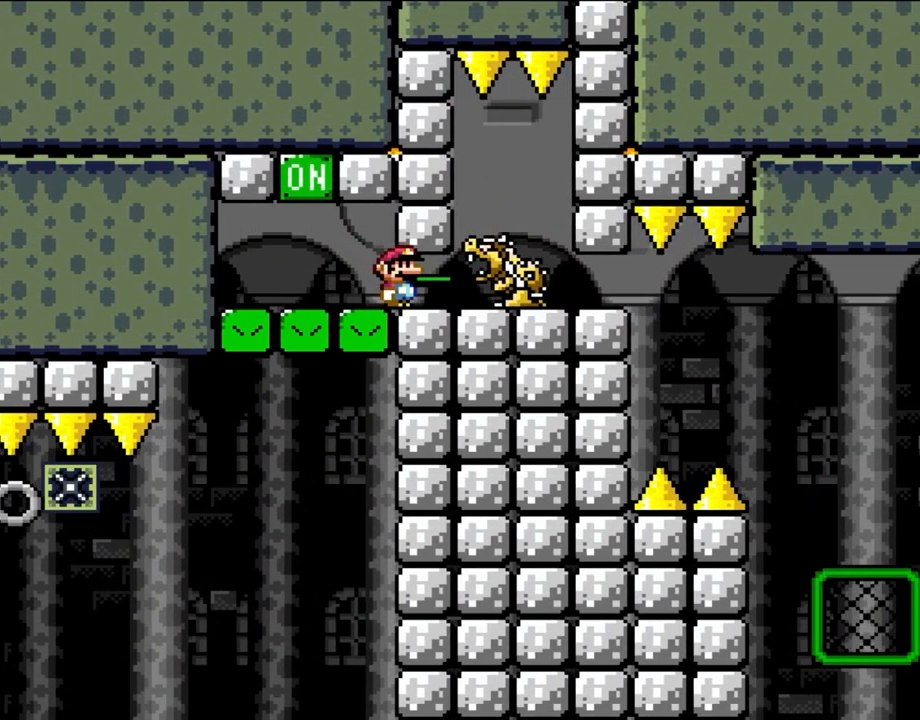
{"buttons": ["A", "X", "DPAD_RIGHT"], "events": [[183, "DPAD_RIGHT", "down"]]}
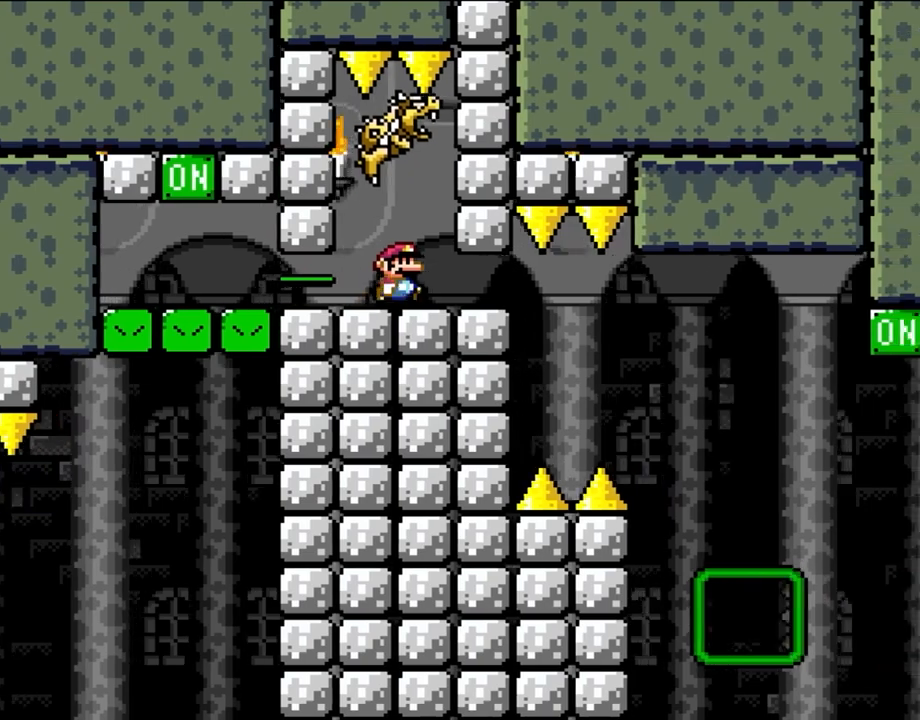
{"buttons": ["A", "X", "DPAD_RIGHT"], "events": [[217, "DPAD_RIGHT", "up"], [217, "DPAD_UP", "down"], [250, "DPAD_LEFT", "down"], [250, "DPAD_UP", "up"], [350, "DPAD_LEFT", "up"], [450, "DPAD_RIGHT", "down"]]}
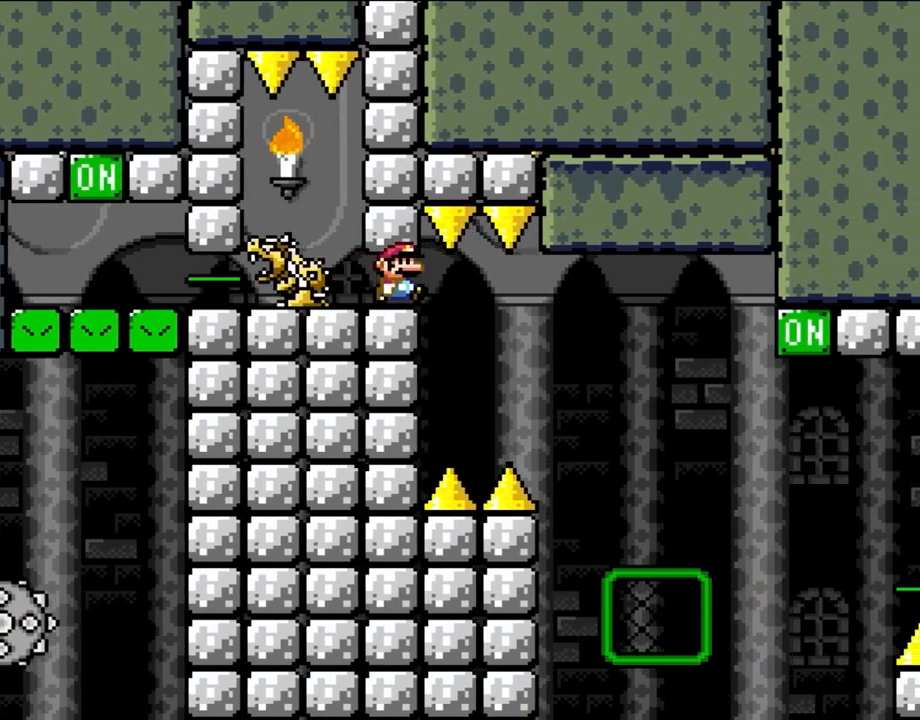
{"buttons": ["A", "X"], "events": [[83, "DPAD_RIGHT", "up"], [217, "DPAD_LEFT", "down"], [350, "DPAD_LEFT", "up"]]}
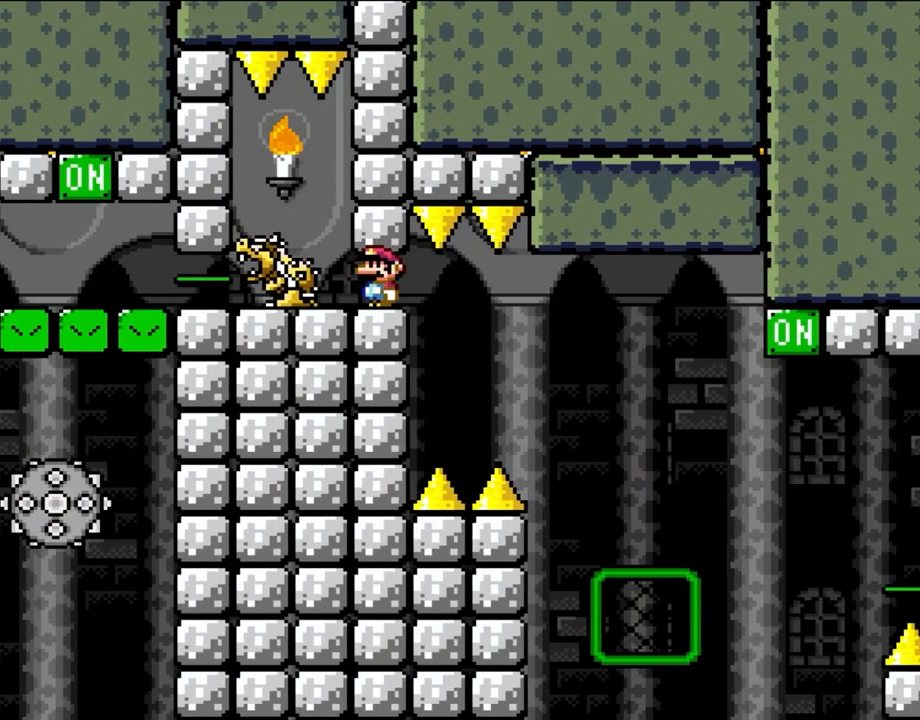
{"buttons": ["A", "X"], "events": [[250, "DPAD_LEFT", "down"], [283, "DPAD_LEFT", "up"]]}
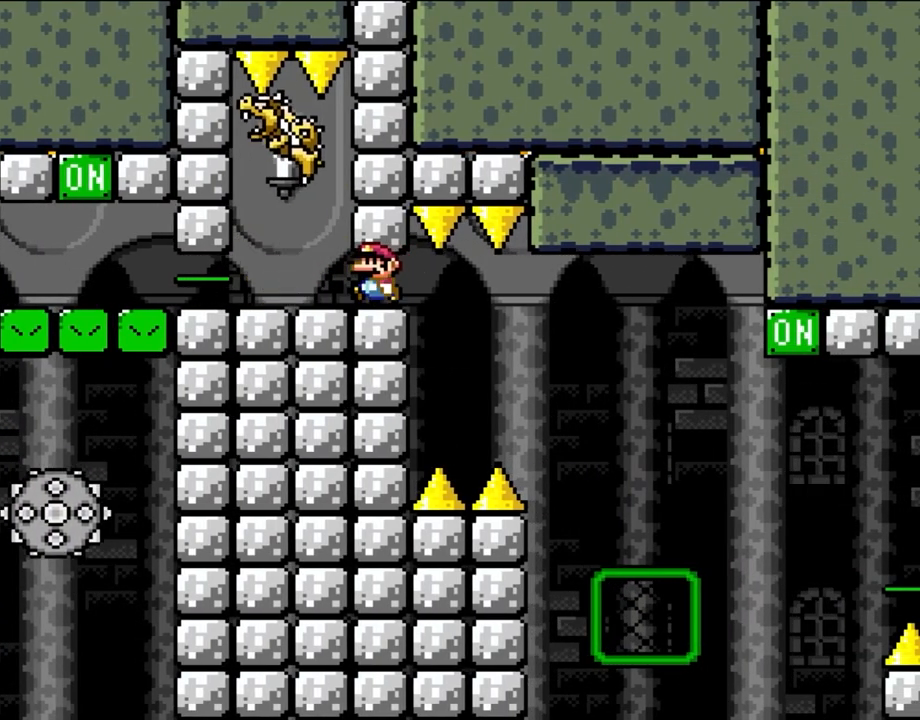
{"buttons": ["A", "X"], "events": [[50, "DPAD_LEFT", "down"], [117, "DPAD_LEFT", "up"]]}
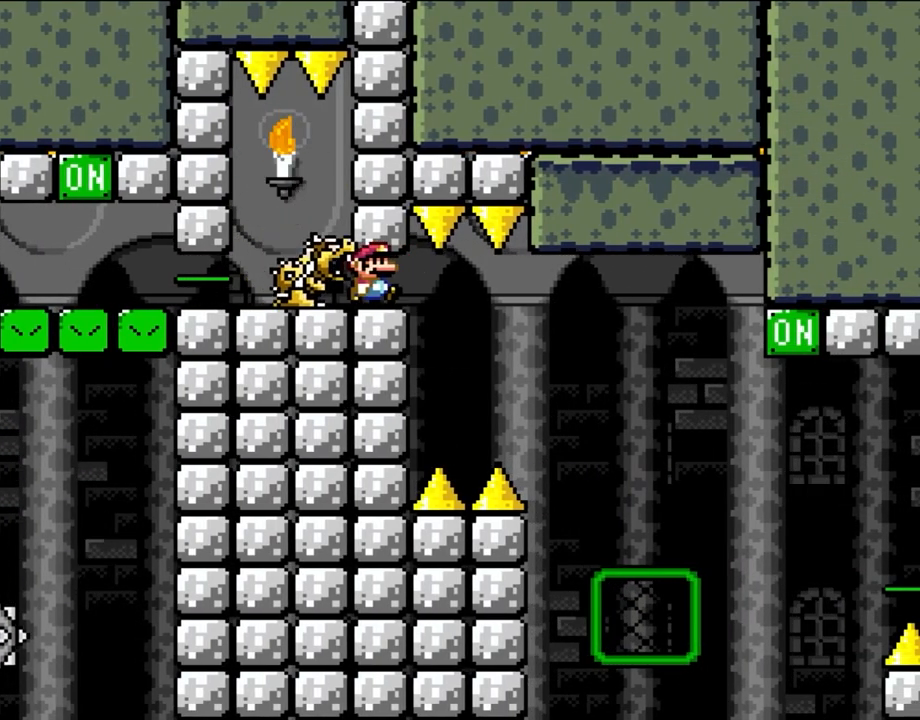
{"buttons": ["A", "X", "DPAD_RIGHT"], "events": [[50, "DPAD_RIGHT", "down"]]}
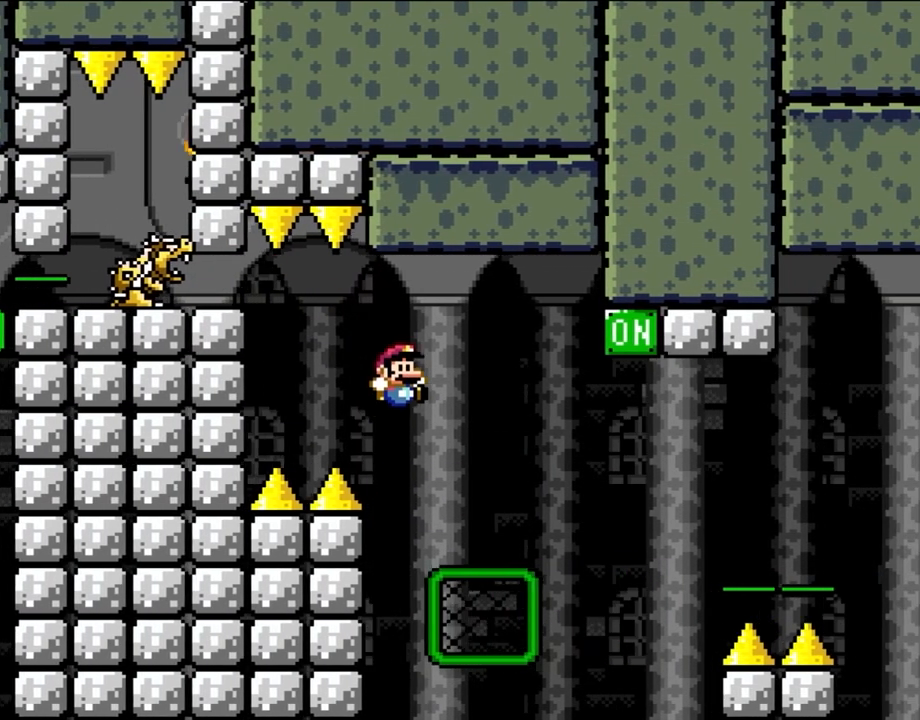
{"buttons": ["X", "DPAD_UP"], "events": [[83, "DPAD_UP", "down"], [117, "A", "up"], [167, "DPAD_RIGHT", "up"], [250, "DPAD_LEFT", "down"], [317, "DPAD_LEFT", "up"], [367, "DPAD_RIGHT", "down"], [483, "DPAD_RIGHT", "up"]]}
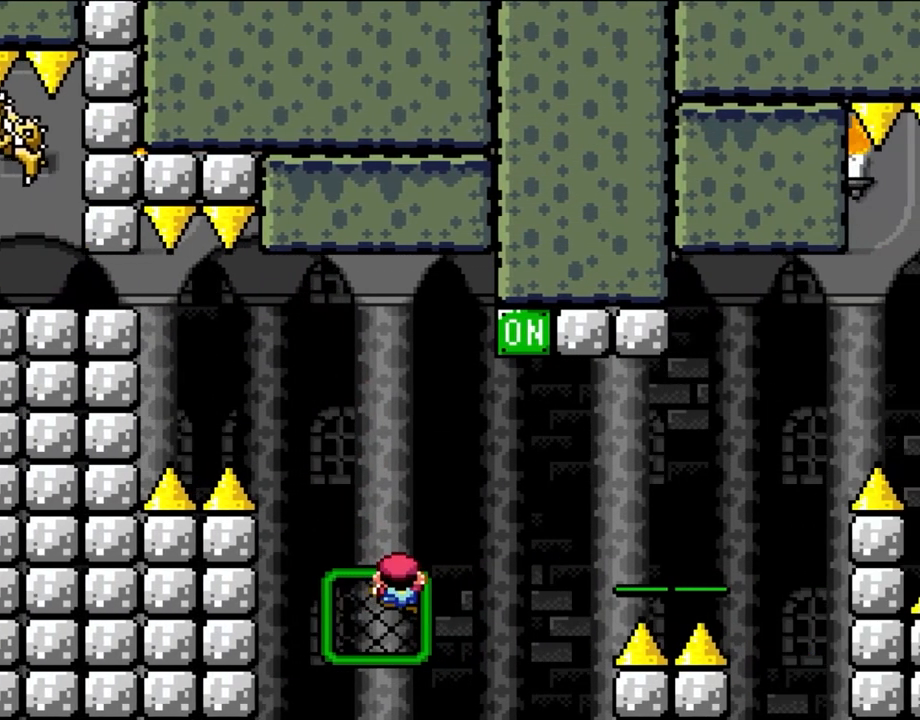
{"buttons": ["Y"], "events": [[83, "DPAD_UP", "up"], [167, "X", "up"], [167, "Y", "down"]]}
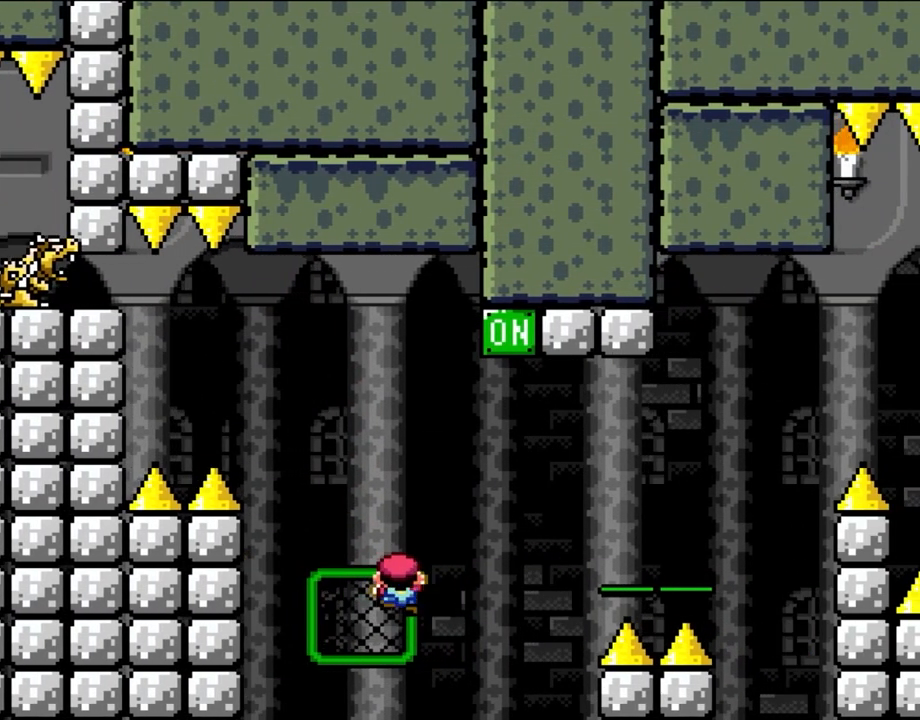
{"buttons": ["Y"], "events": [[17, "DPAD_RIGHT", "down"], [133, "DPAD_DOWN", "down"], [133, "DPAD_RIGHT", "up"], [317, "DPAD_DOWN", "up"]]}